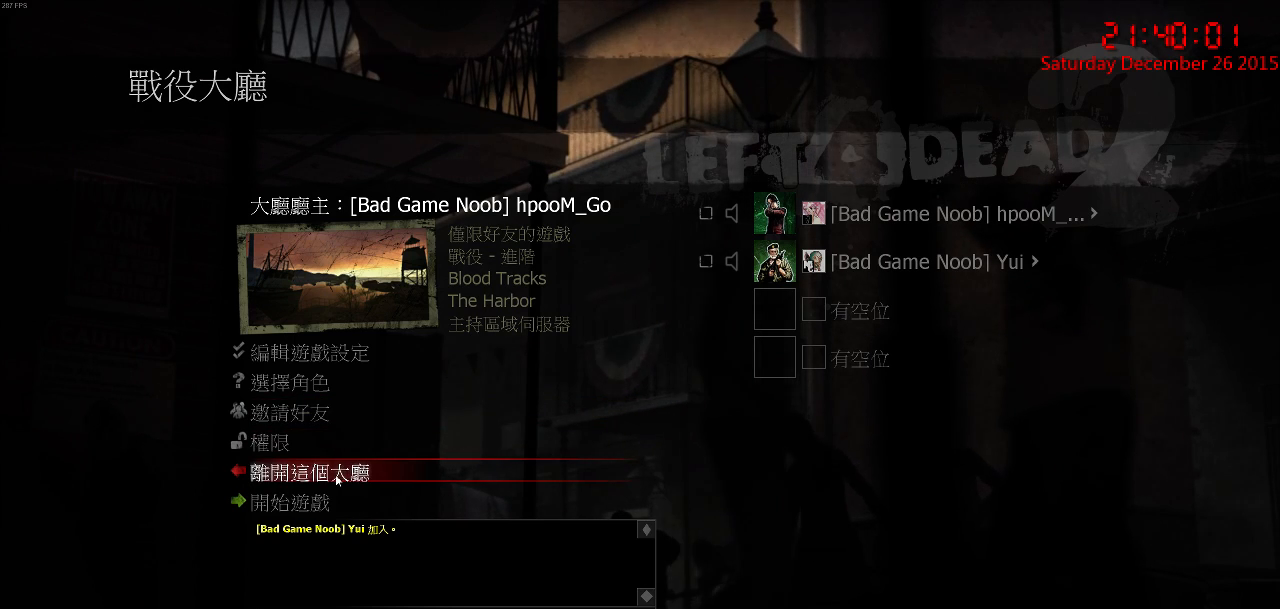
Gameplay with keyboard and mouse; each line is a JSON object with the keys and mouse buttons held at the frame after it. "events" lists presses ("down") and releases ("up") of "1", "2", "3", "4", "5", "a", "c", "caps_lock", "ctrl", "d", "e", "f", "g", "q", "r", "s", "shift", "space", "tab", "w", "x", "z", "mouse_left" and "mouse_right" between this image and that frame as [ms after this image, input, new state], when the widget could be followed in between. "mouse_left", "mouse_right" = the "left", "right" buttons of the "mouse" list. No other keys are recorded. Mouse movement is not recorded.
{"keys": ["tab"], "mouse": [], "events": [[317, "shift", "down"], [383, "tab", "down"], [450, "shift", "up"]]}
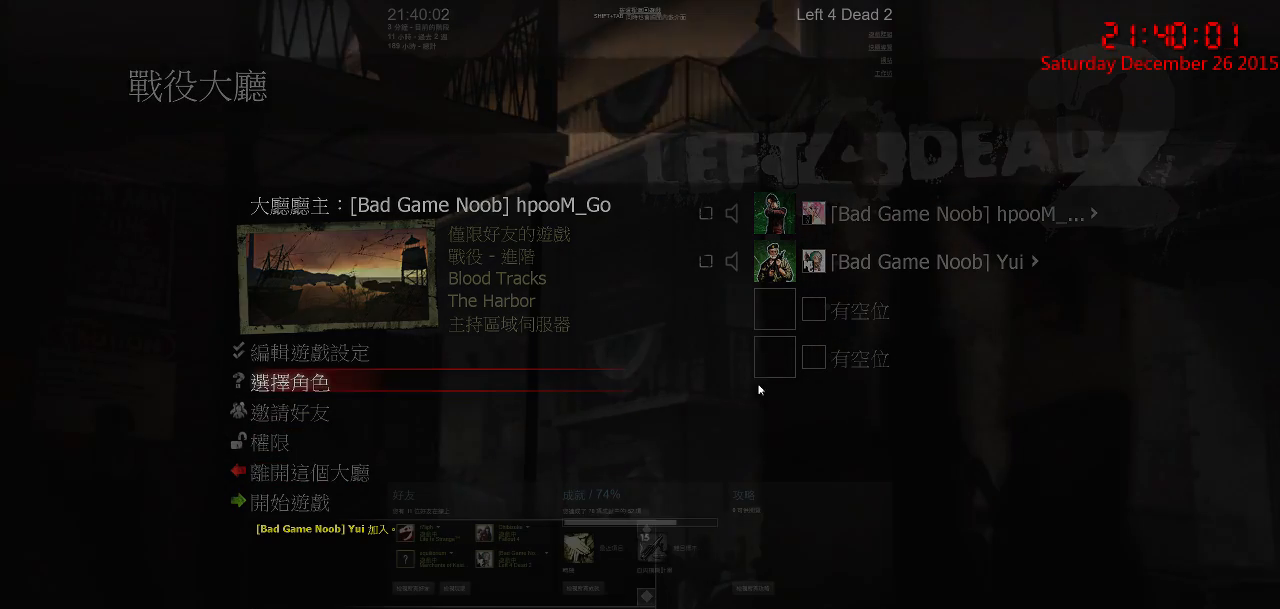
{"keys": [], "mouse": [], "events": [[33, "tab", "up"]]}
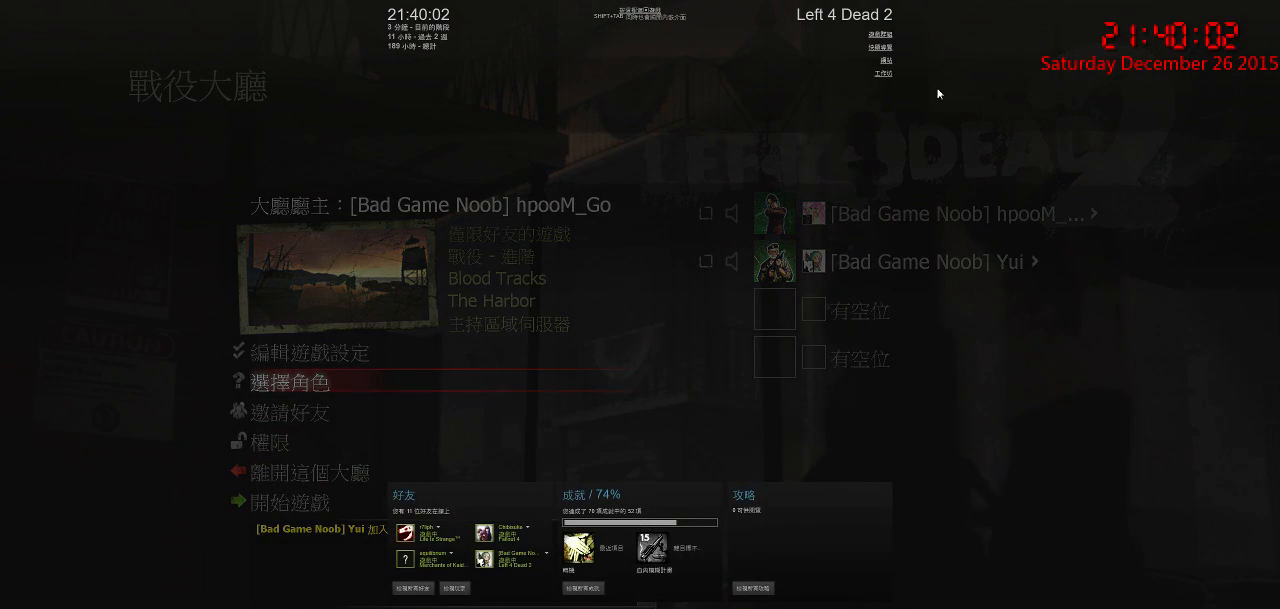
{"keys": [], "mouse": ["left"], "events": [[500, "mouse_left", "down"]]}
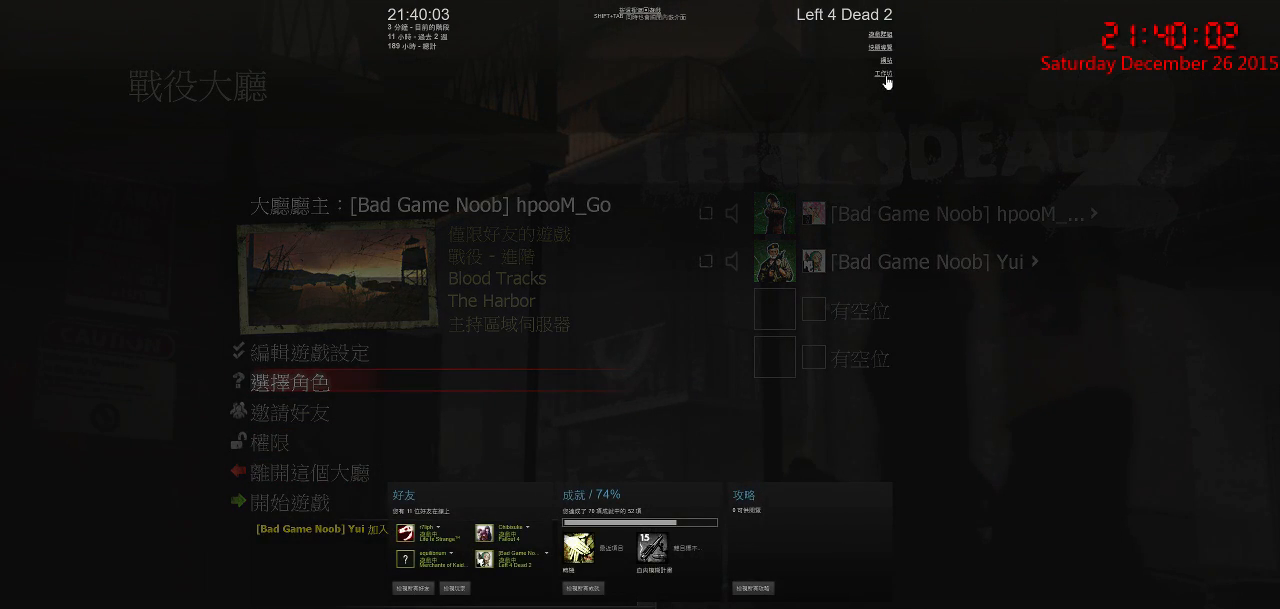
{"keys": [], "mouse": [], "events": [[117, "mouse_left", "up"]]}
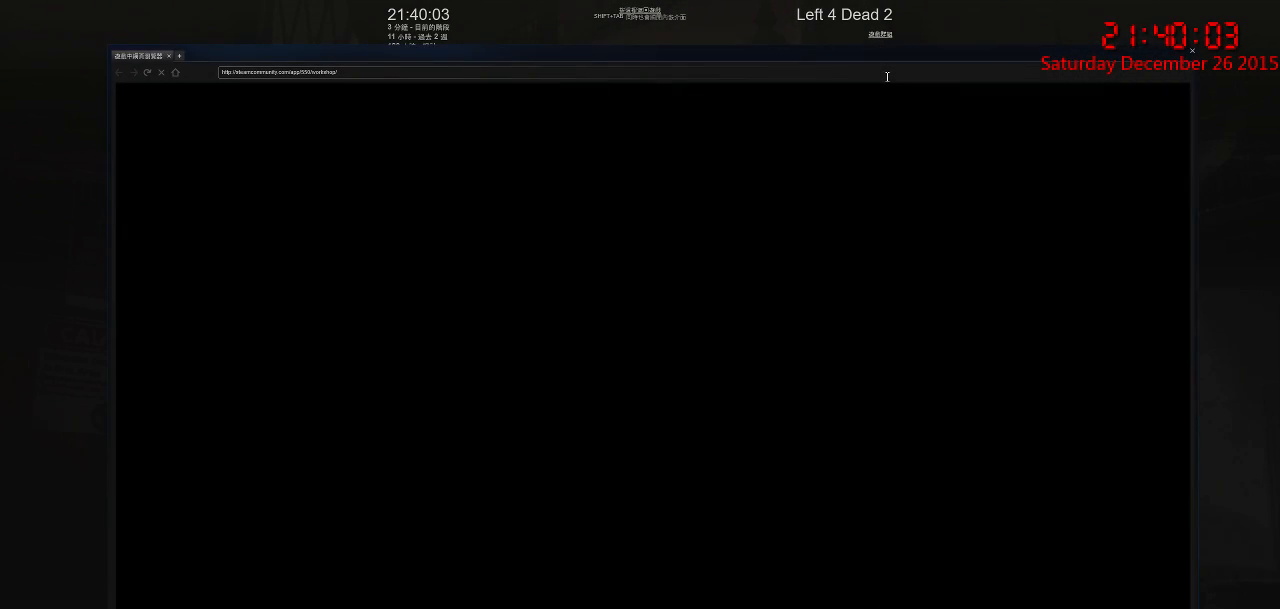
{"keys": [], "mouse": [], "events": []}
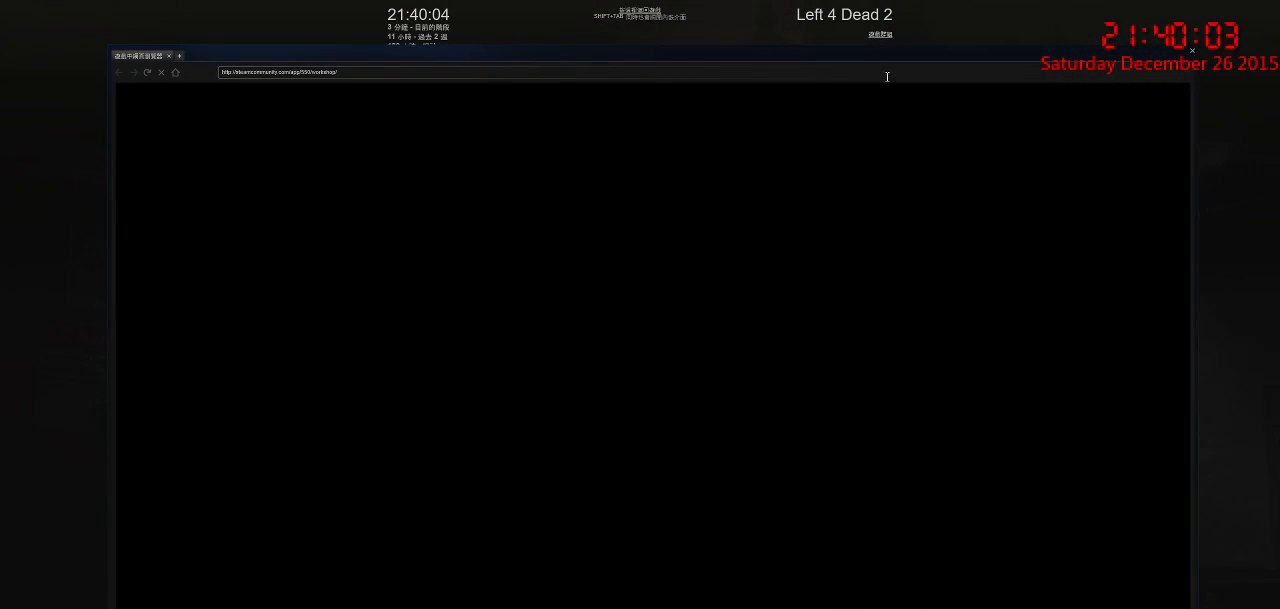
{"keys": [], "mouse": [], "events": []}
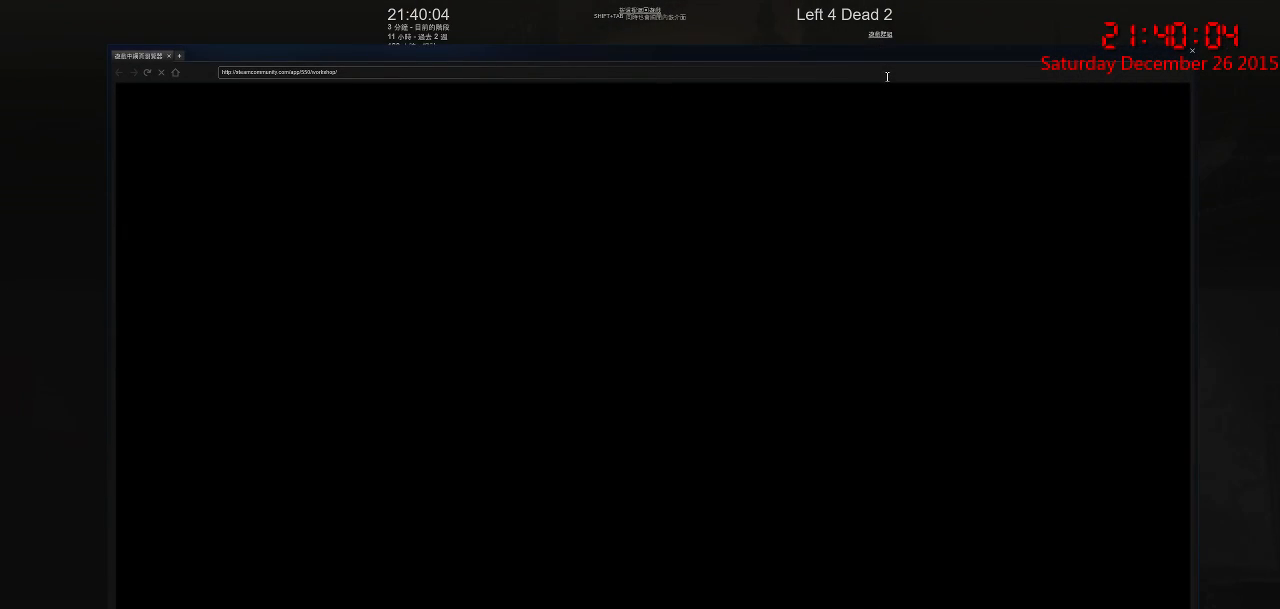
{"keys": [], "mouse": [], "events": []}
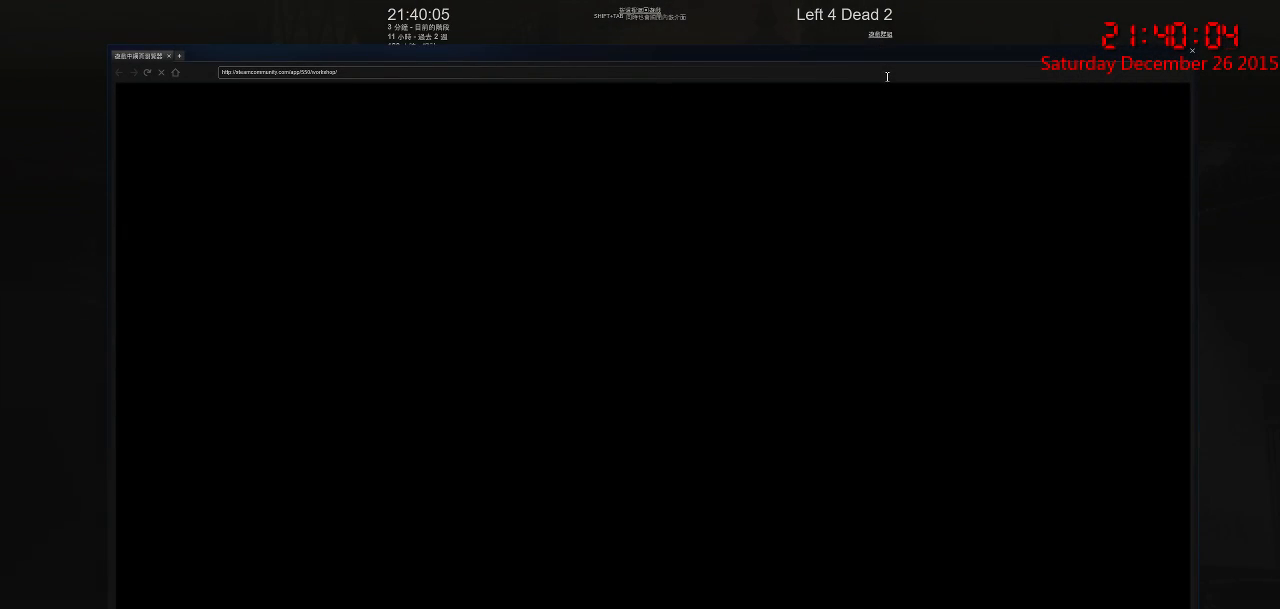
{"keys": [], "mouse": [], "events": []}
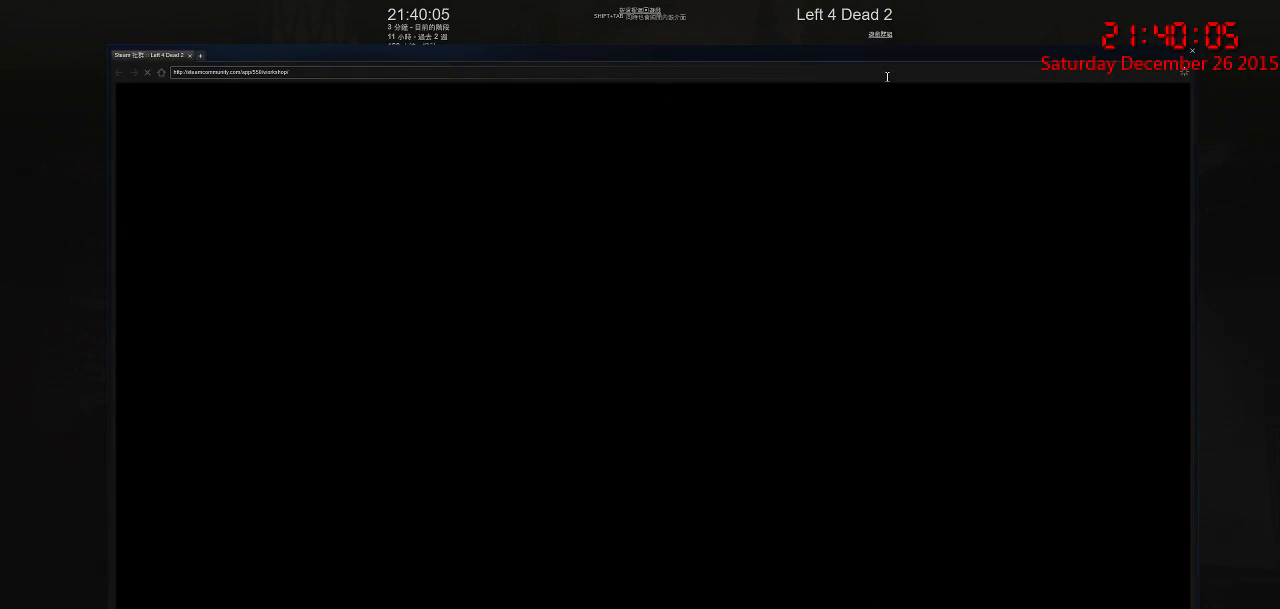
{"keys": [], "mouse": [], "events": []}
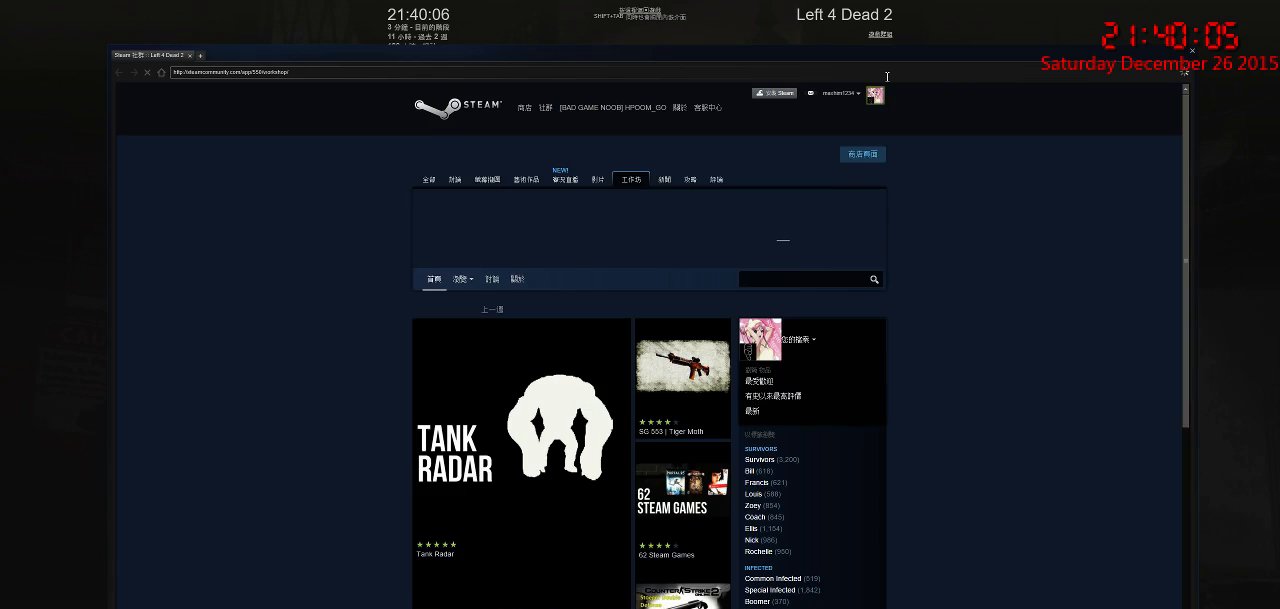
{"keys": [], "mouse": [], "events": []}
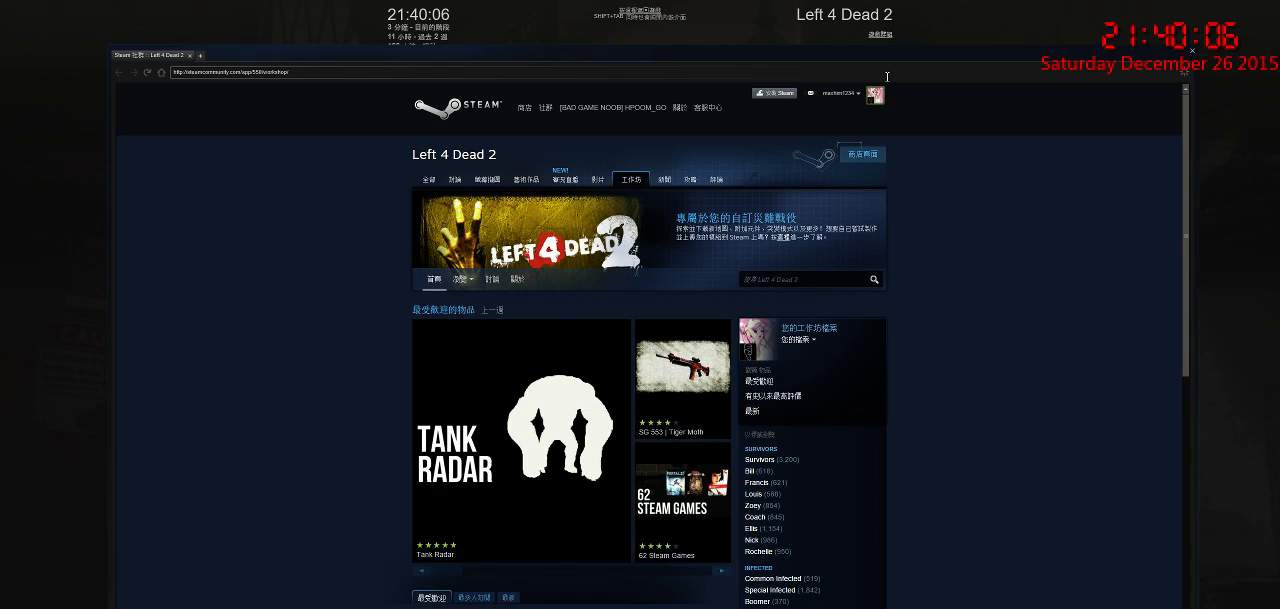
{"keys": [], "mouse": [], "events": []}
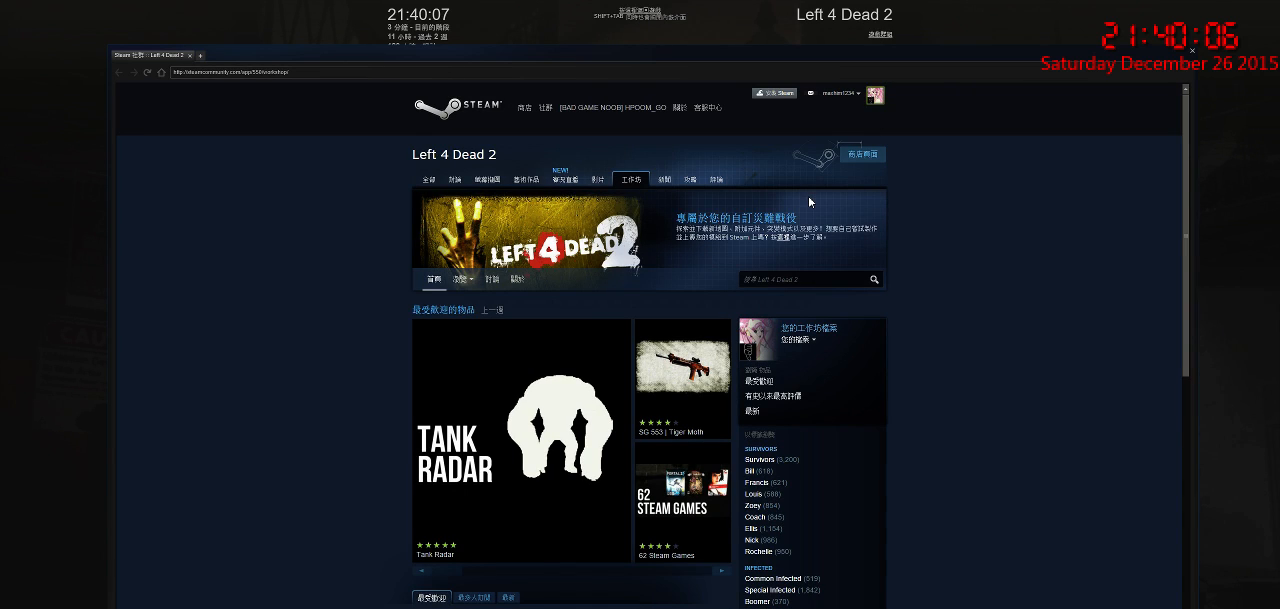
{"keys": [], "mouse": [], "events": []}
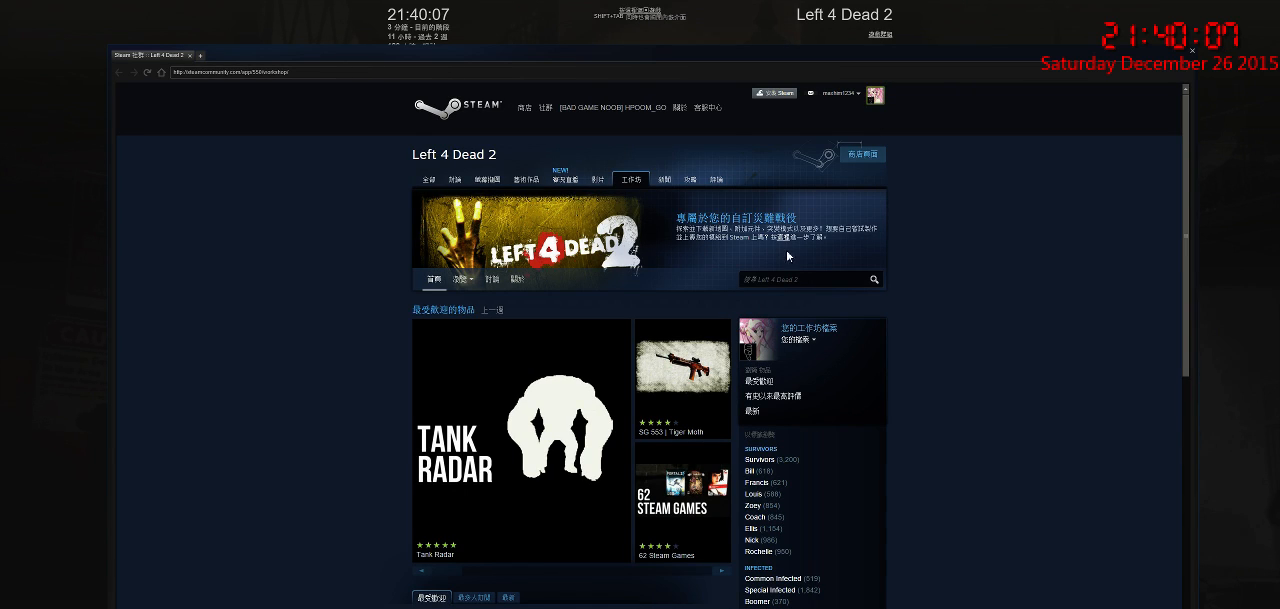
{"keys": [], "mouse": ["left"], "events": [[450, "mouse_left", "down"]]}
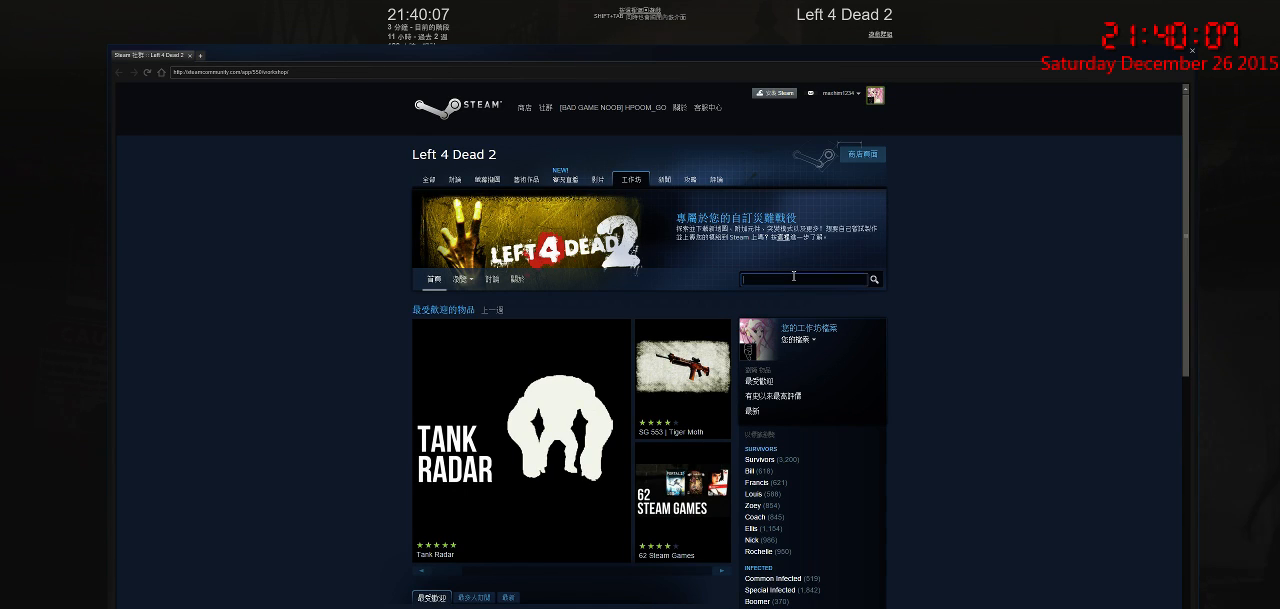
{"keys": [], "mouse": [], "events": [[50, "mouse_left", "up"]]}
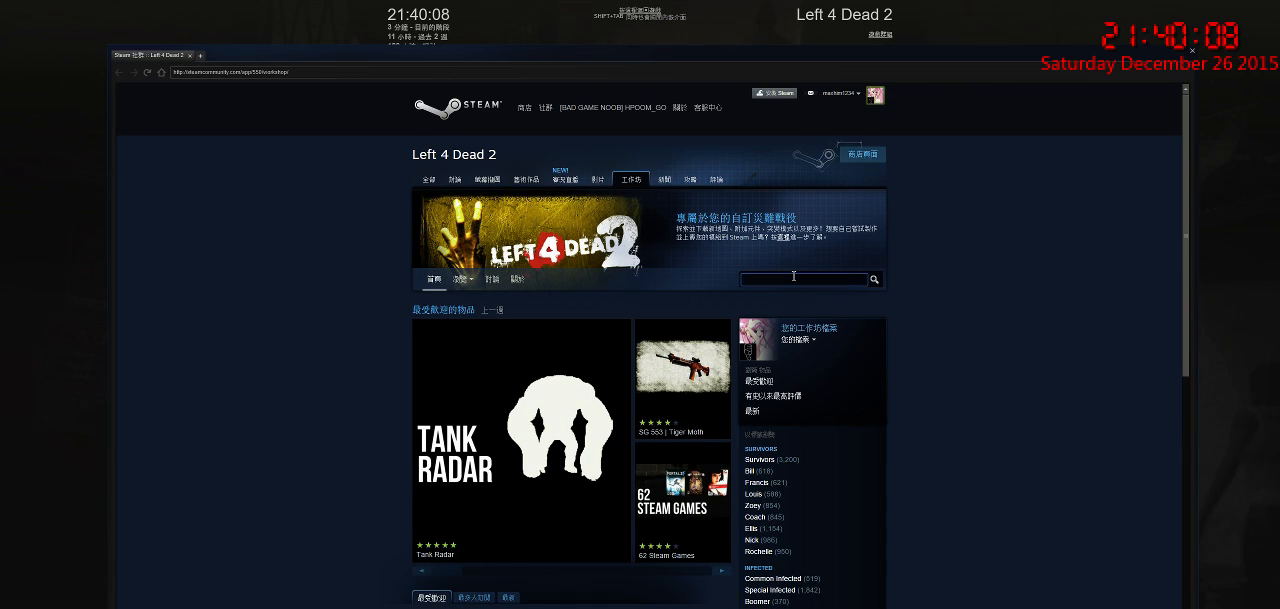
{"keys": ["shift"], "mouse": [], "events": [[367, "shift", "down"]]}
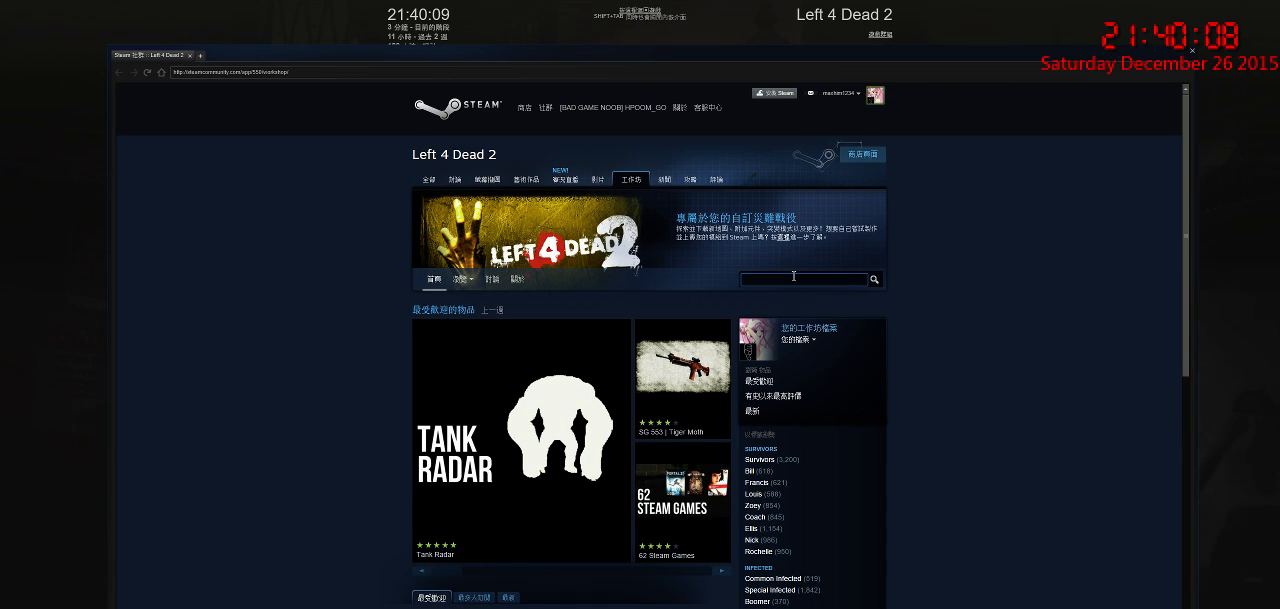
{"keys": [], "mouse": [], "events": [[200, "shift", "up"], [400, "s", "down"], [467, "s", "up"]]}